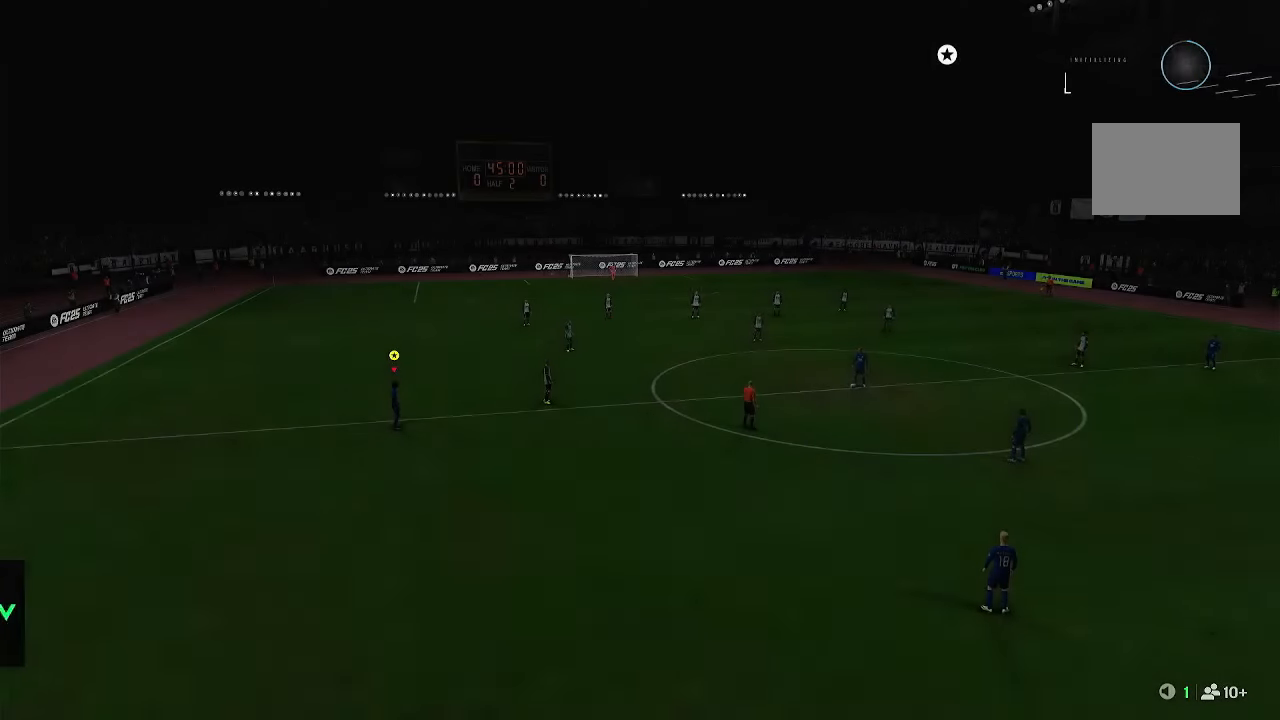
Gameplay with a controller (PlayStation layout); each line is a JSON object with the inputs held at the frame after it (dt_ms = milliseconds from this image to that frame). "events" lists button and stick changes between this image and that frame as [ms after this image, input, new state], when the widget could be followed in between. Not read: CROSS L3 R2 R3.
{"dt_ms": 500, "buttons": [], "left_stick": "center", "right_stick": "center", "events": []}
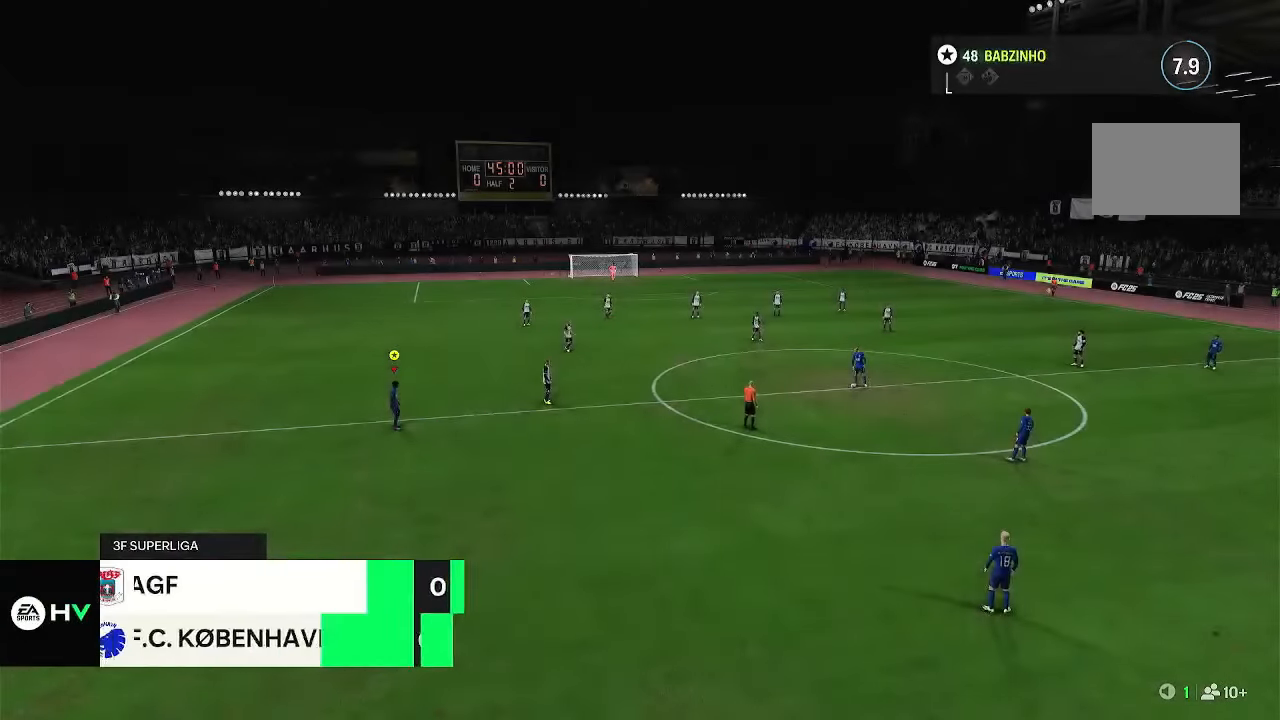
{"dt_ms": 1000, "buttons": [], "left_stick": "center", "right_stick": "center"}
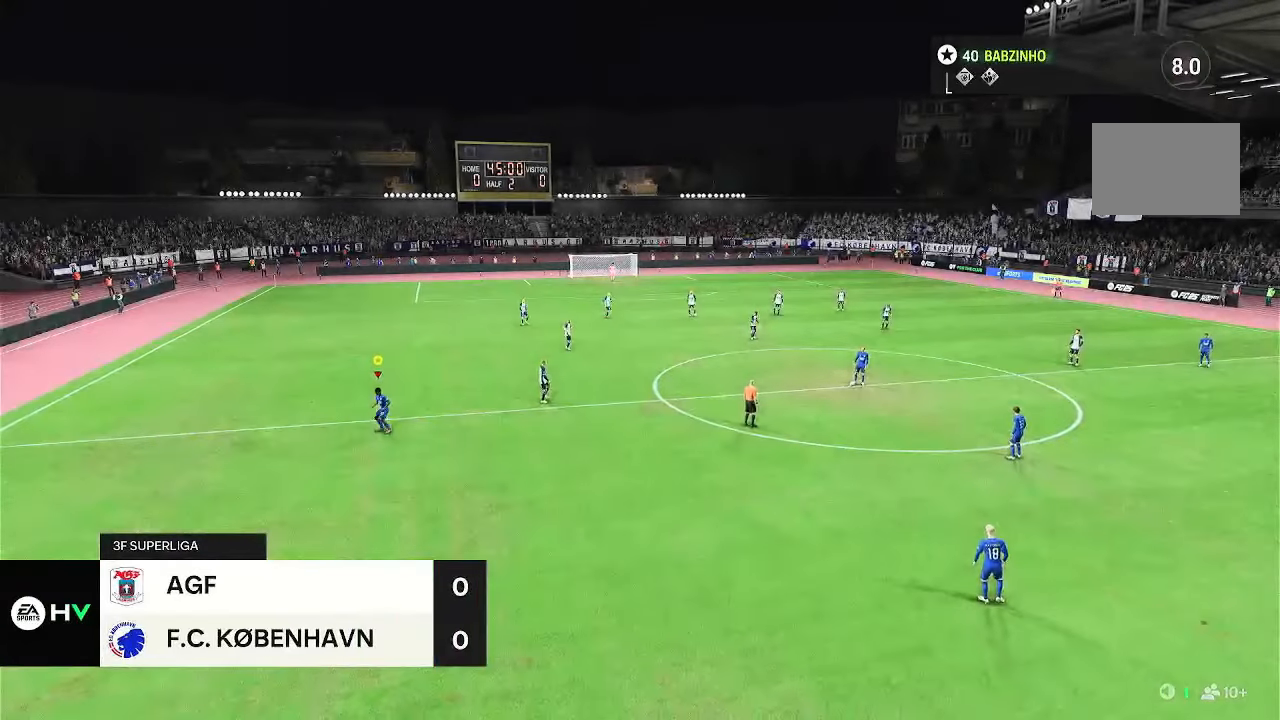
{"dt_ms": 500, "buttons": ["L2"], "left_stick": "up-left", "right_stick": "center"}
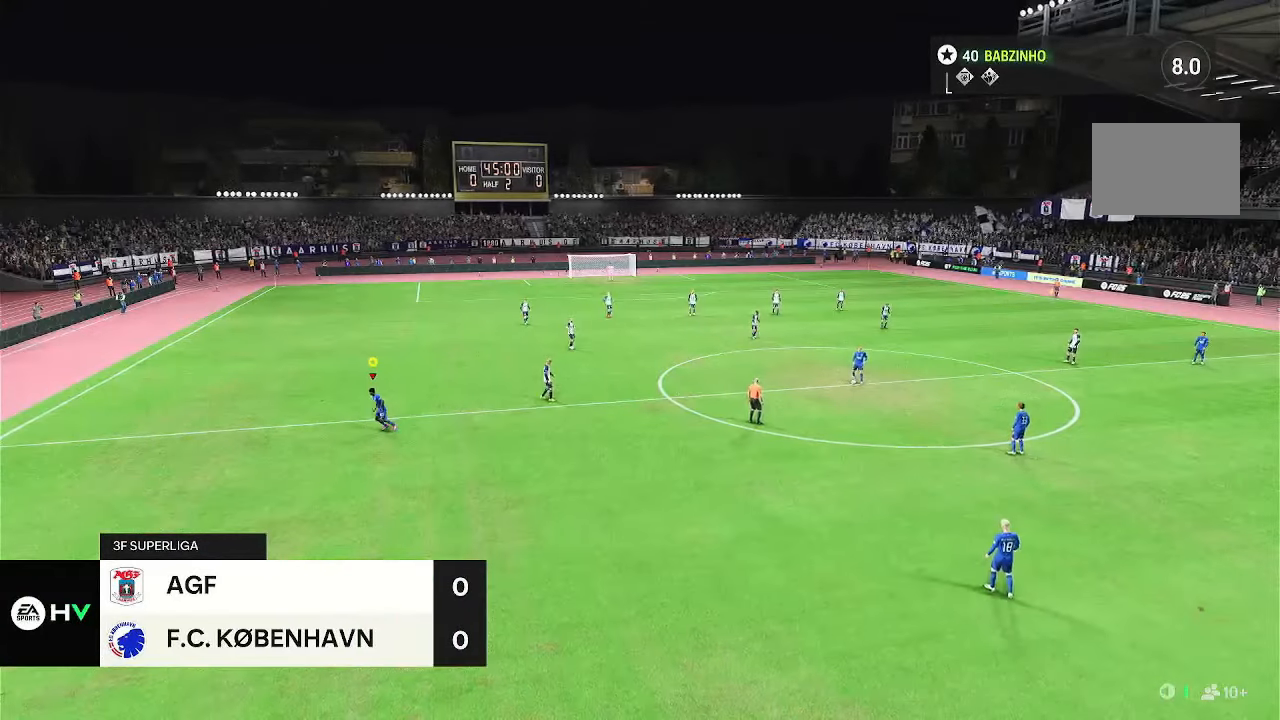
{"dt_ms": 500, "buttons": [], "left_stick": "up-left", "right_stick": "center"}
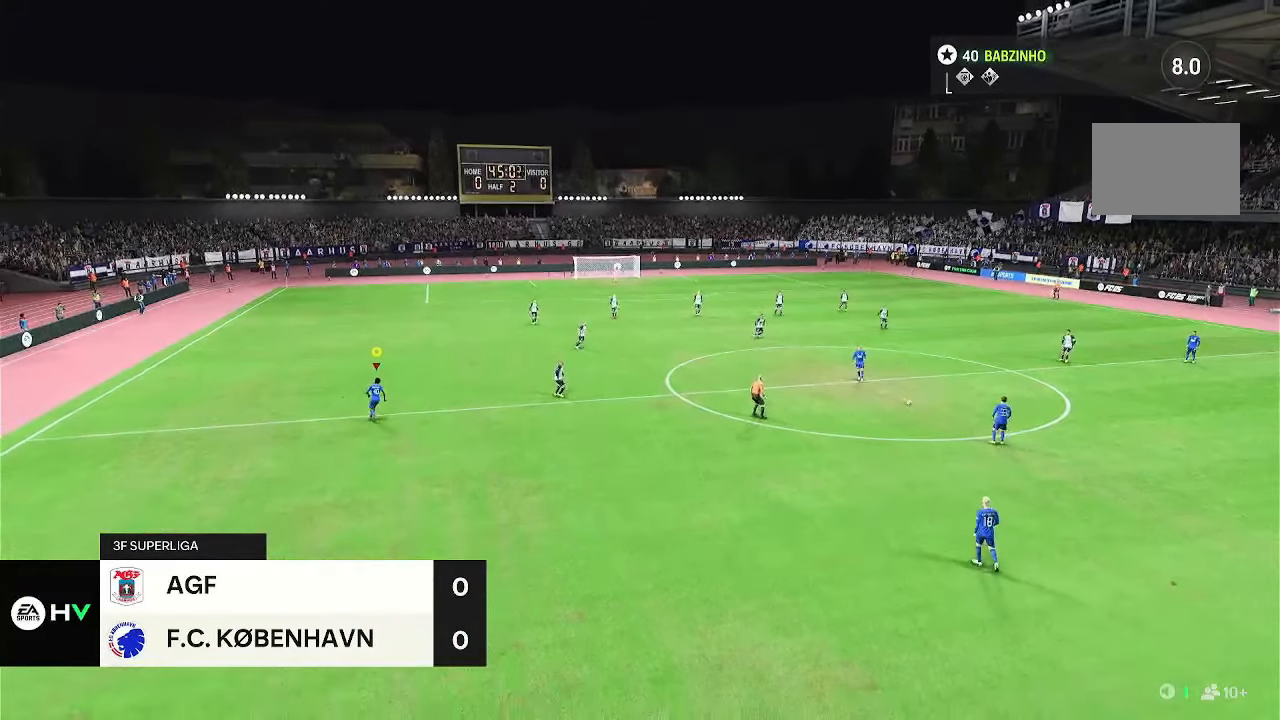
{"dt_ms": 500, "buttons": [], "left_stick": "center", "right_stick": "center", "events": [[33, "L2", "down"], [300, "L2", "up"], [300, "left_stick", "center"]]}
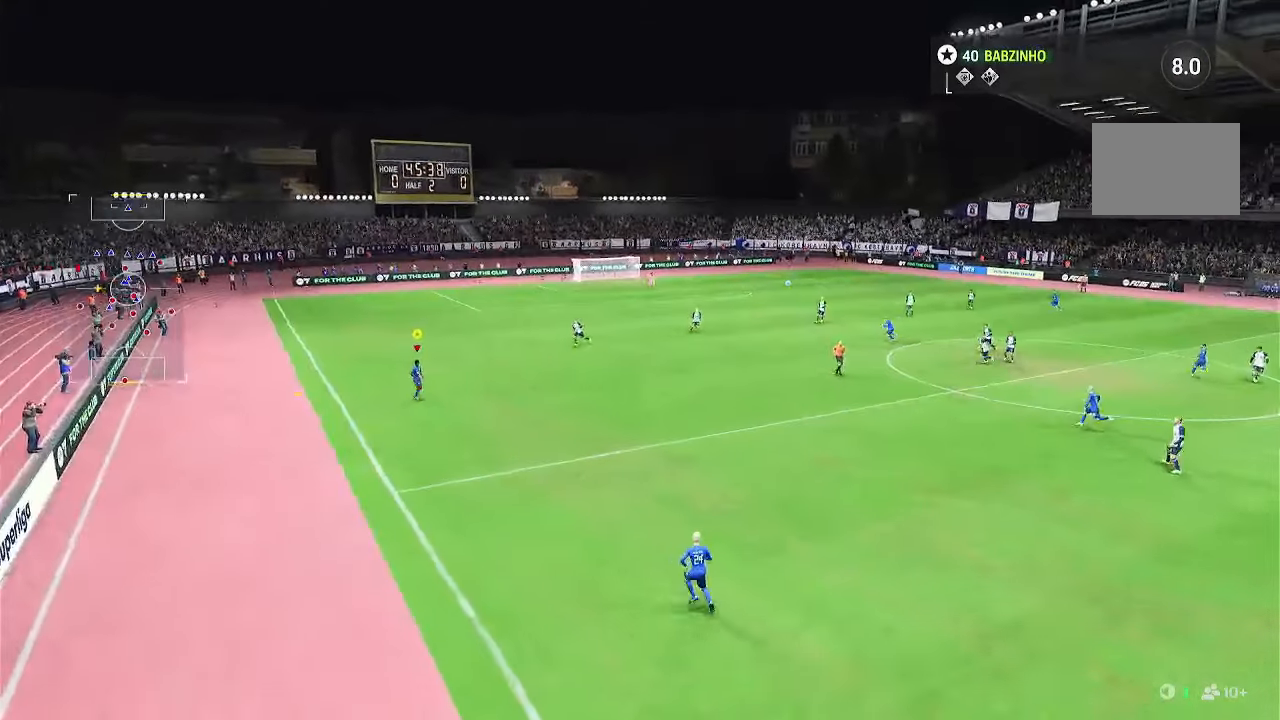
{"dt_ms": 500, "buttons": [], "left_stick": "up", "right_stick": "center", "events": [[67, "left_stick", "up-right"], [300, "left_stick", "up"]]}
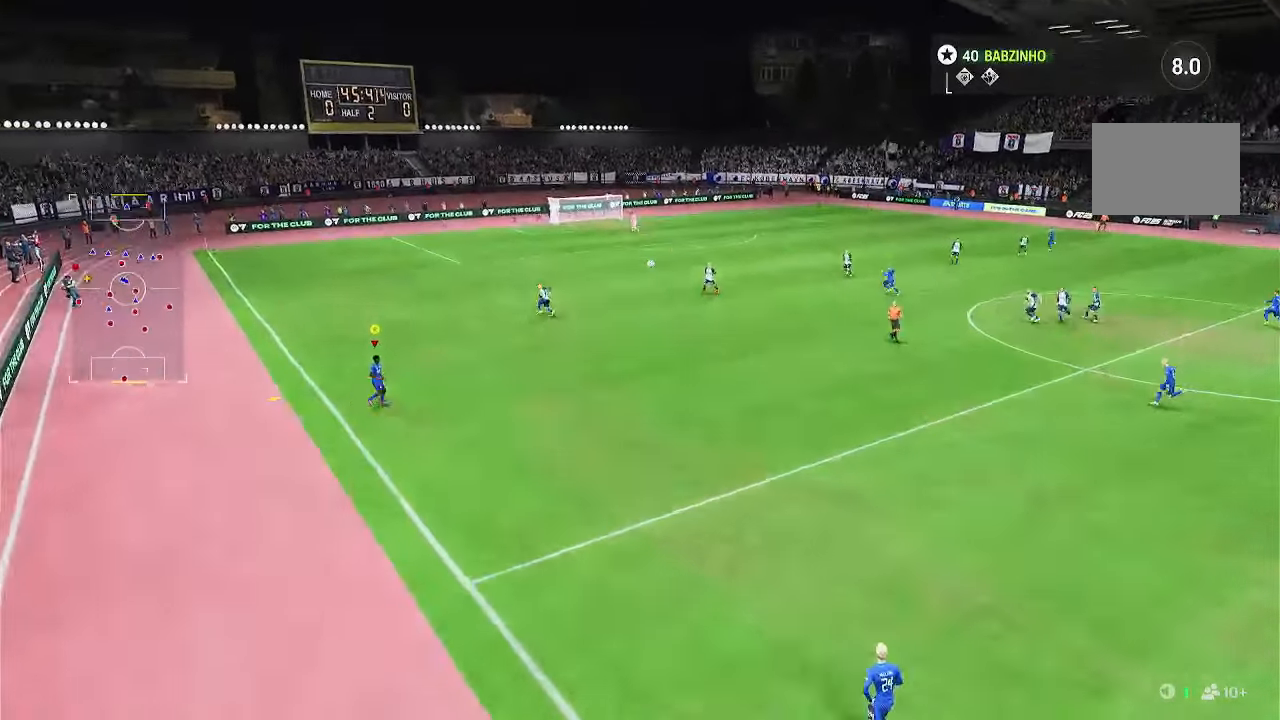
{"dt_ms": 500, "buttons": [], "left_stick": "up-right", "right_stick": "center", "events": [[100, "DPAD_LEFT", "down"], [167, "DPAD_LEFT", "up"], [483, "left_stick", "up-right"]]}
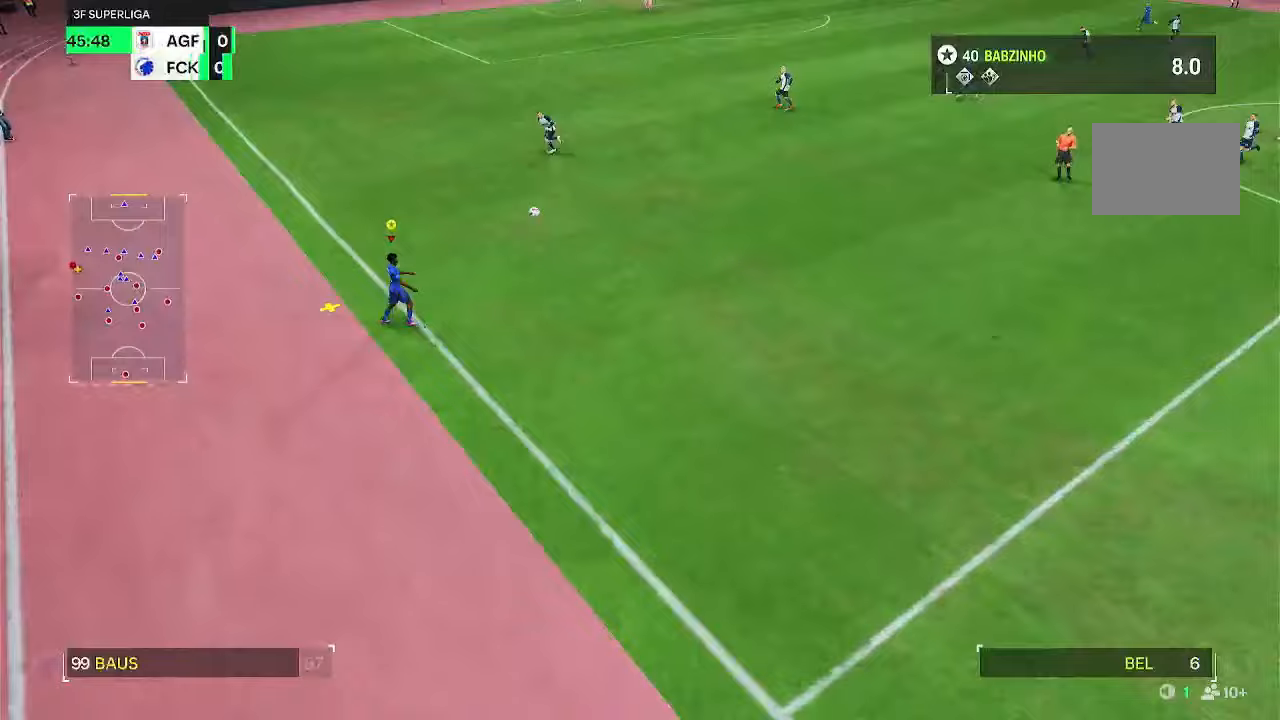
{"dt_ms": 500, "buttons": [], "left_stick": "up", "right_stick": "center", "events": [[383, "left_stick", "up"]]}
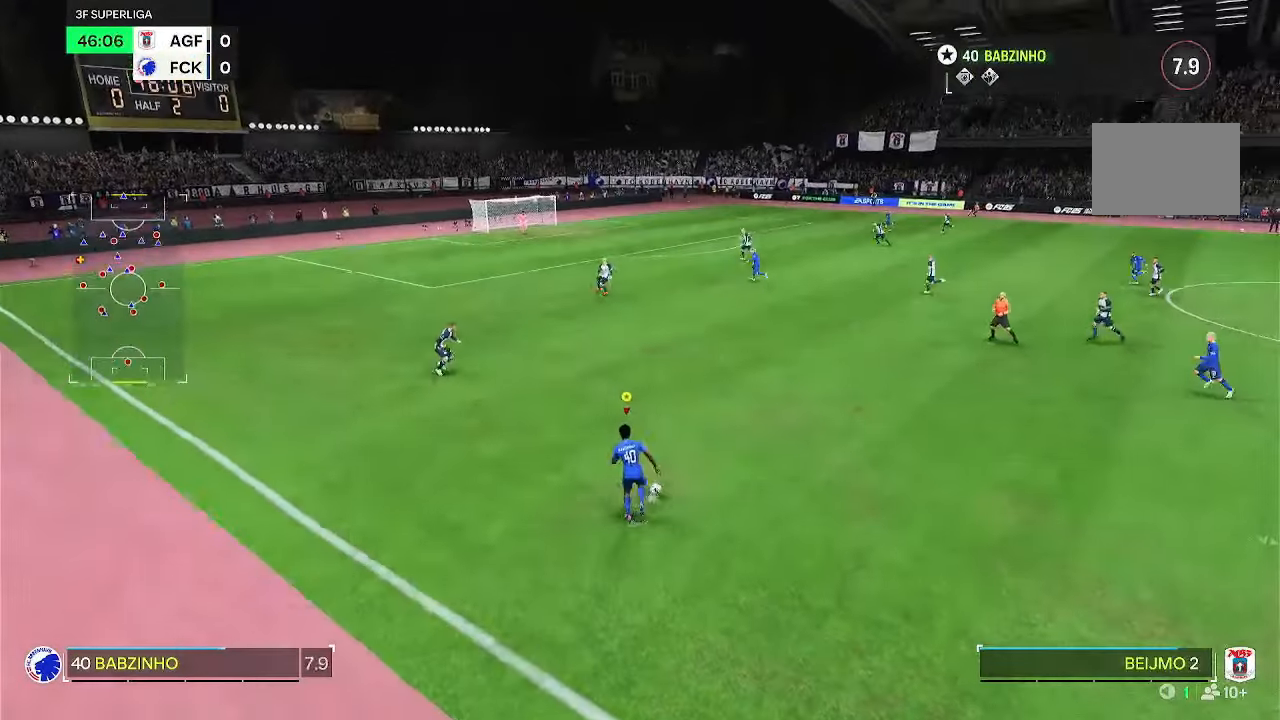
{"dt_ms": 500, "buttons": [], "left_stick": "up", "right_stick": "center", "events": []}
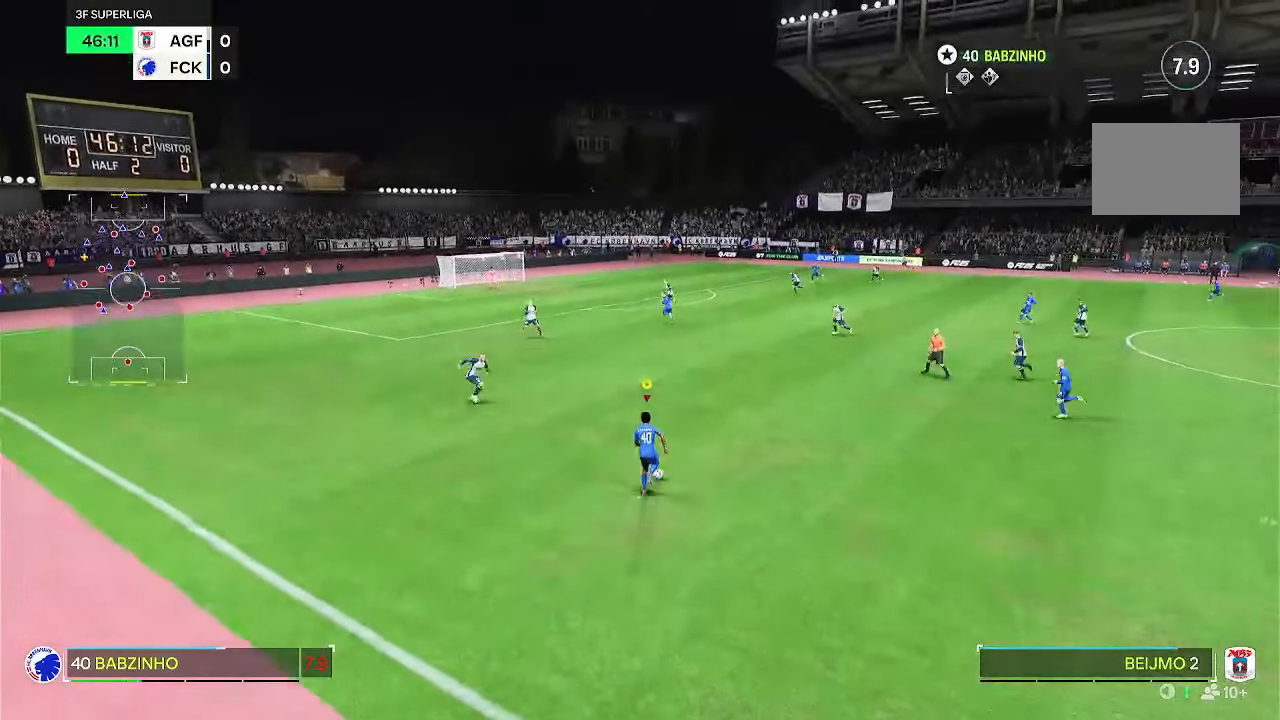
{"dt_ms": 500, "buttons": [], "left_stick": "up", "right_stick": "center"}
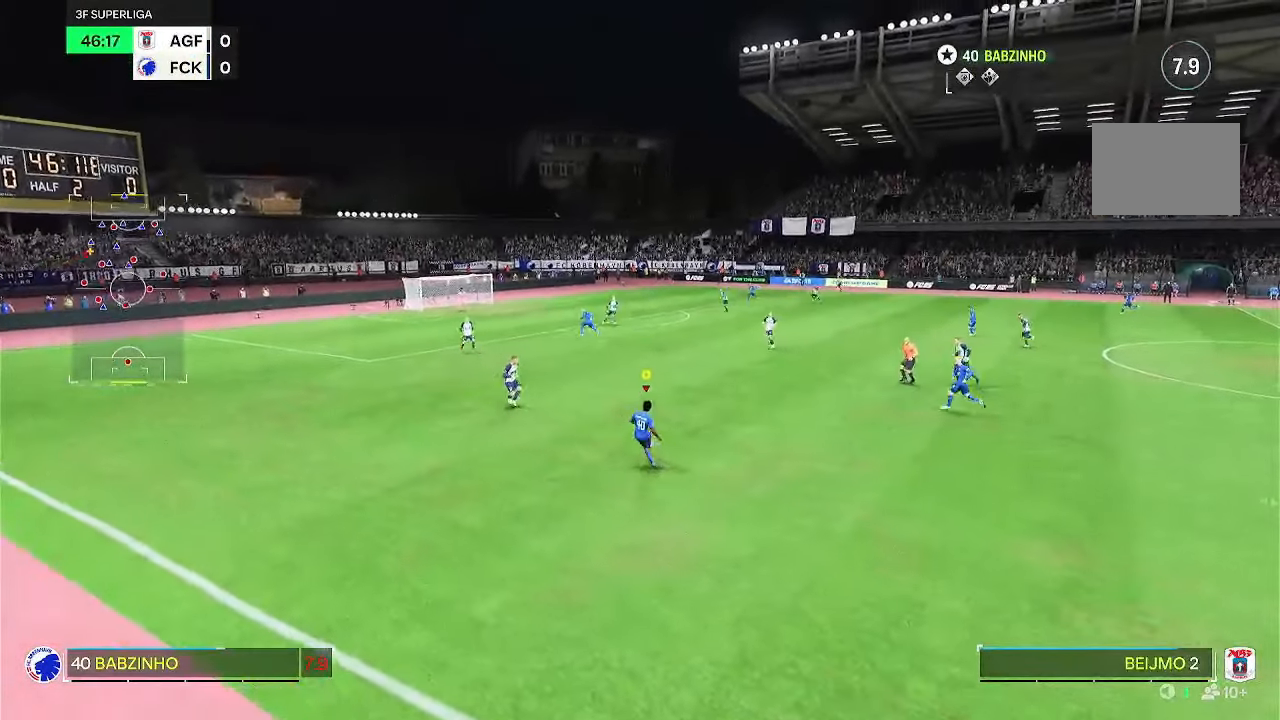
{"dt_ms": 500, "buttons": [], "left_stick": "up", "right_stick": "center", "events": []}
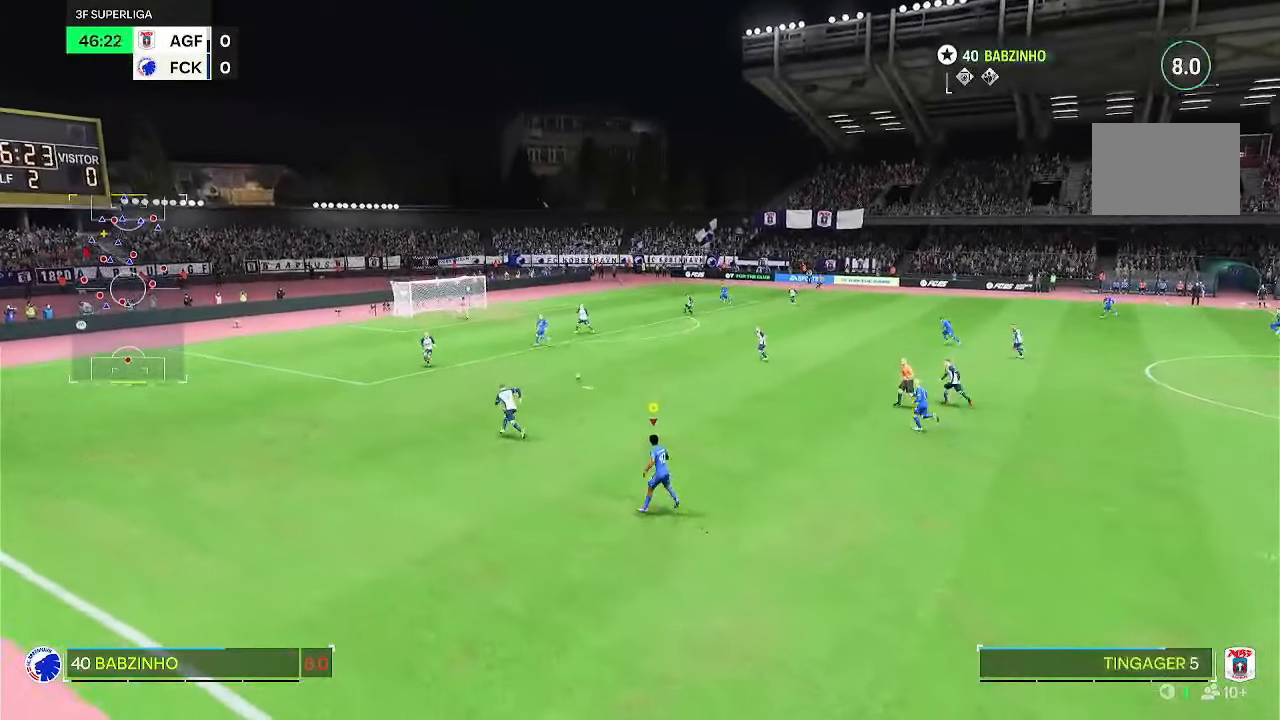
{"dt_ms": 500, "buttons": [], "left_stick": "up", "right_stick": "center", "events": [[350, "left_stick", "up-right"], [467, "left_stick", "up"]]}
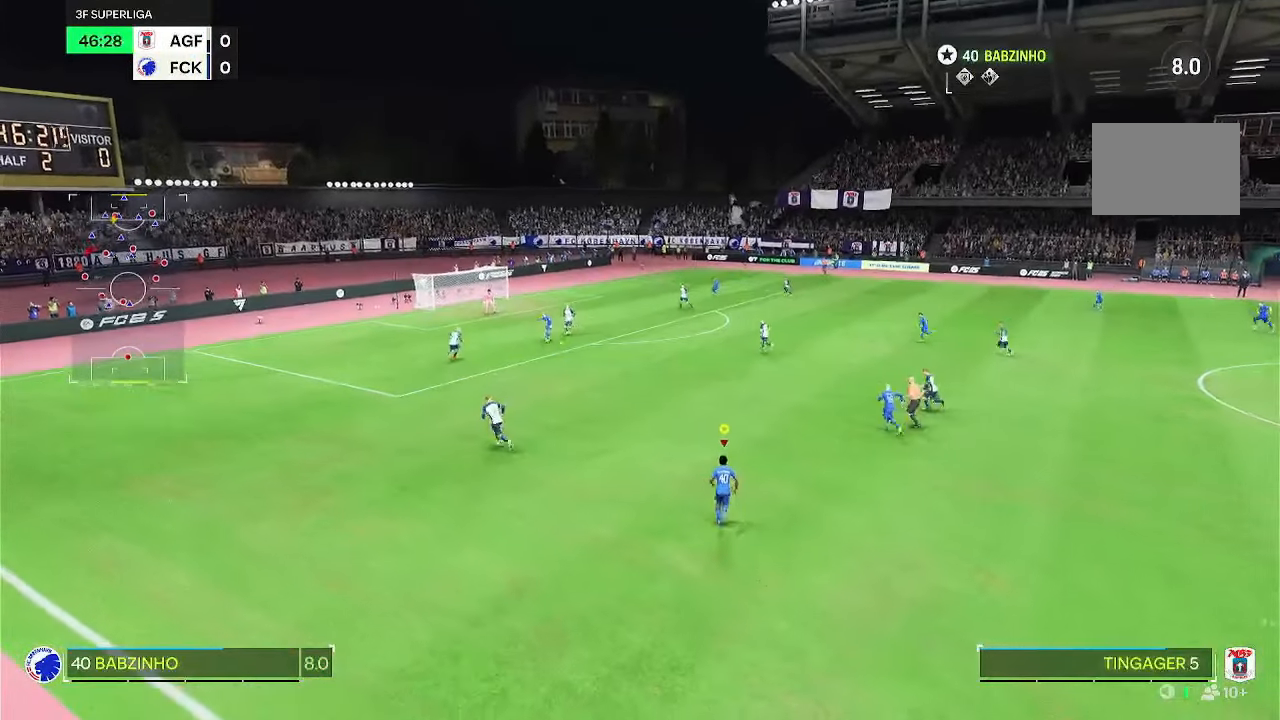
{"dt_ms": 500, "buttons": [], "left_stick": "up", "right_stick": "center", "events": []}
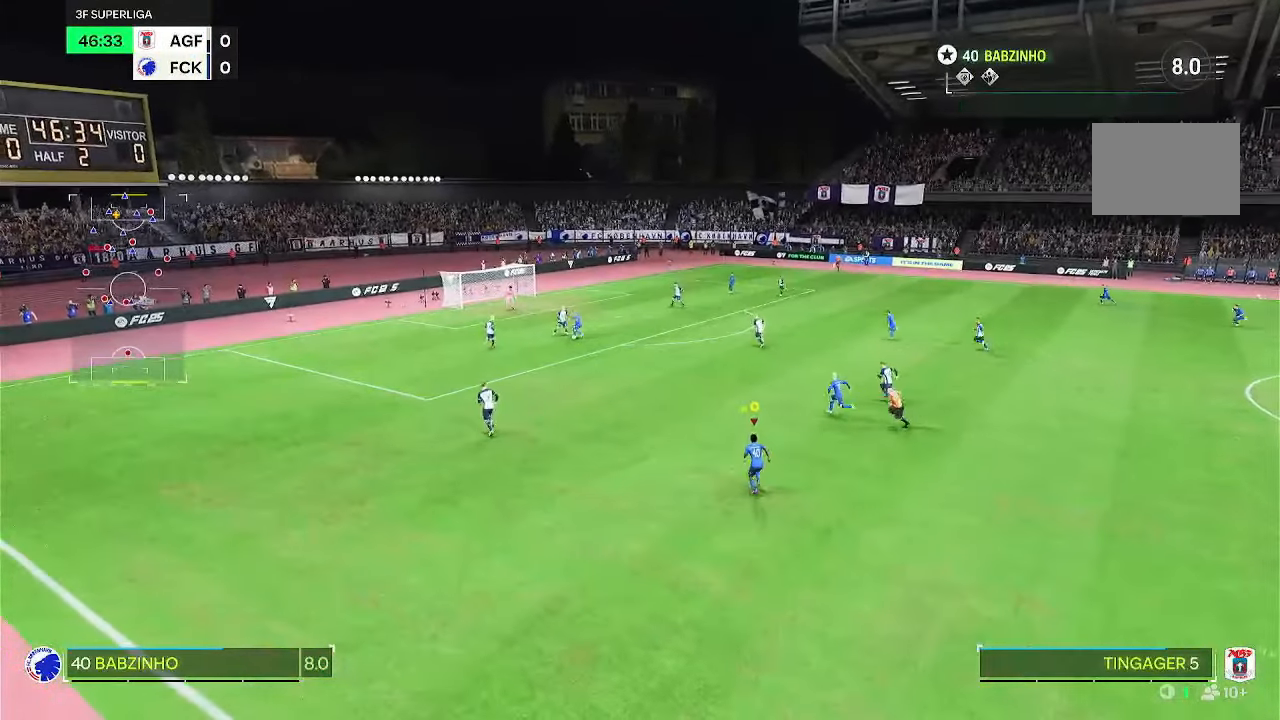
{"dt_ms": 500, "buttons": [], "left_stick": "up", "right_stick": "center", "events": []}
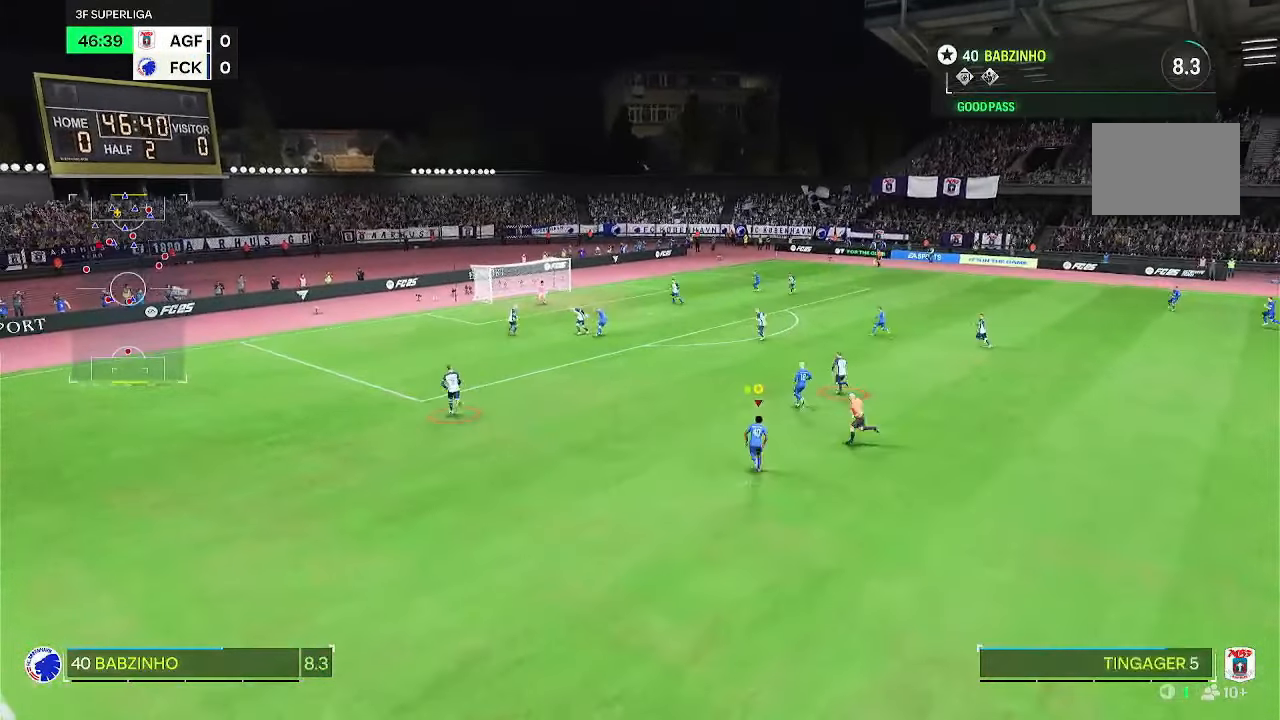
{"dt_ms": 500, "buttons": [], "left_stick": "up", "right_stick": "center", "events": []}
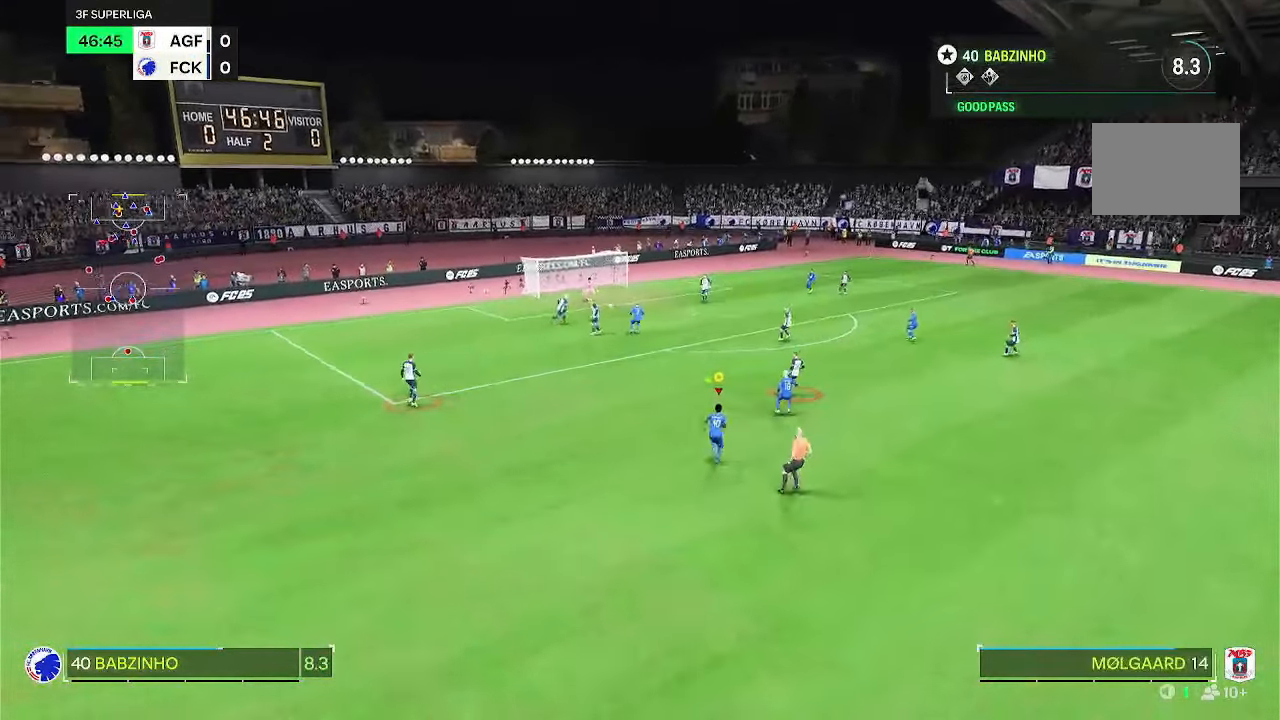
{"dt_ms": 500, "buttons": [], "left_stick": "up", "right_stick": "center", "events": []}
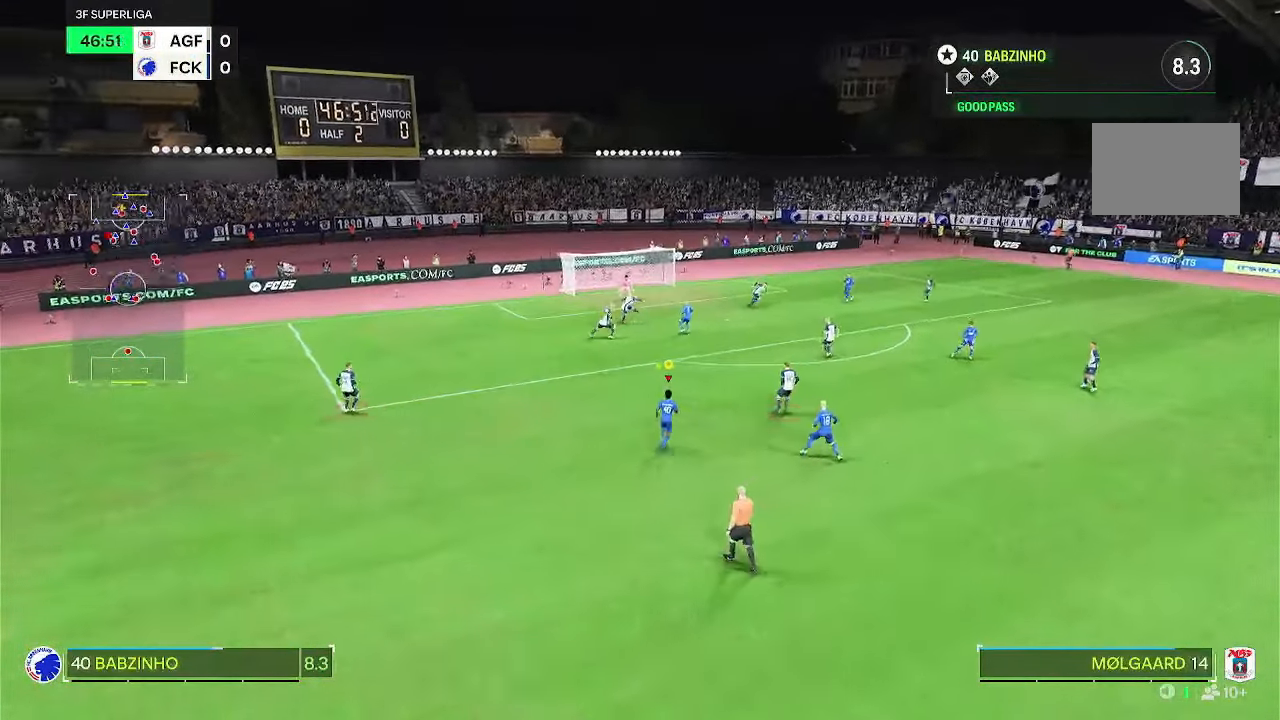
{"dt_ms": 500, "buttons": ["L2"], "left_stick": "right", "right_stick": "center", "events": [[33, "left_stick", "right"], [150, "L2", "down"]]}
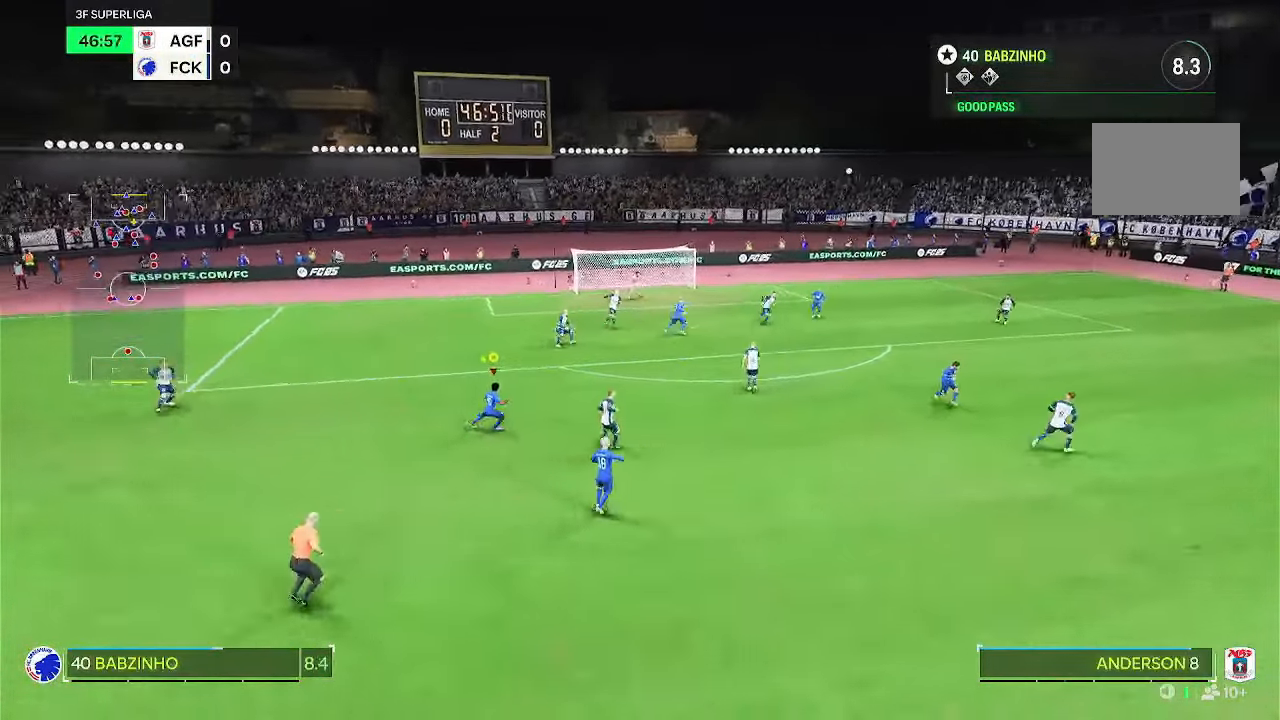
{"dt_ms": 500, "buttons": [], "left_stick": "center", "right_stick": "center", "events": [[117, "L2", "up"], [267, "left_stick", "down-right"], [467, "left_stick", "center"]]}
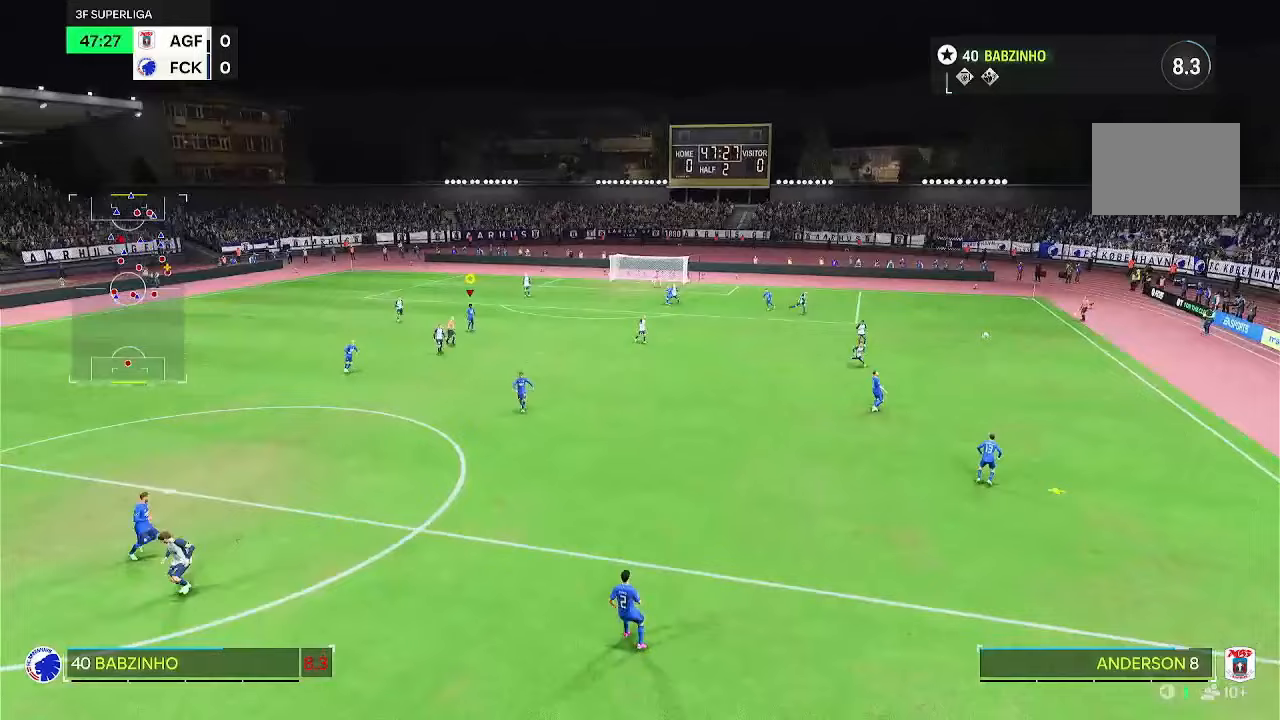
{"dt_ms": 500, "buttons": [], "left_stick": "down-right", "right_stick": "center", "events": [[83, "left_stick", "down-right"]]}
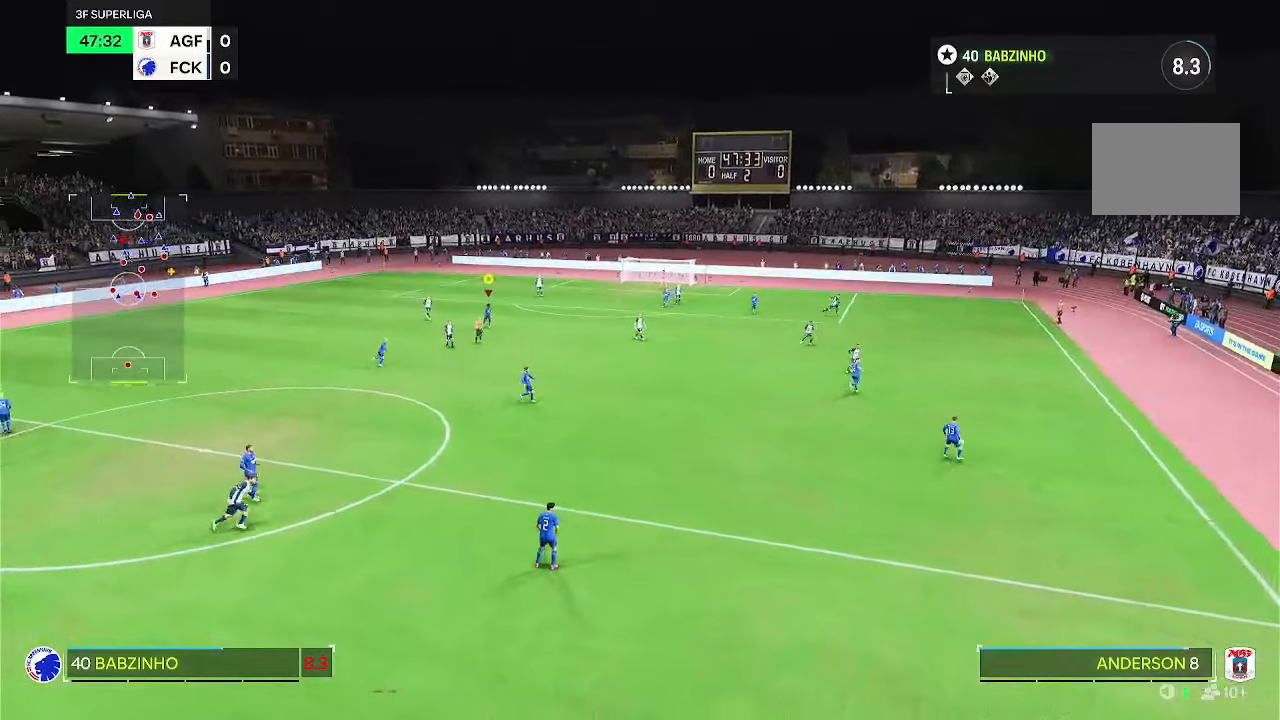
{"dt_ms": 500, "buttons": [], "left_stick": "down-right", "right_stick": "center", "events": []}
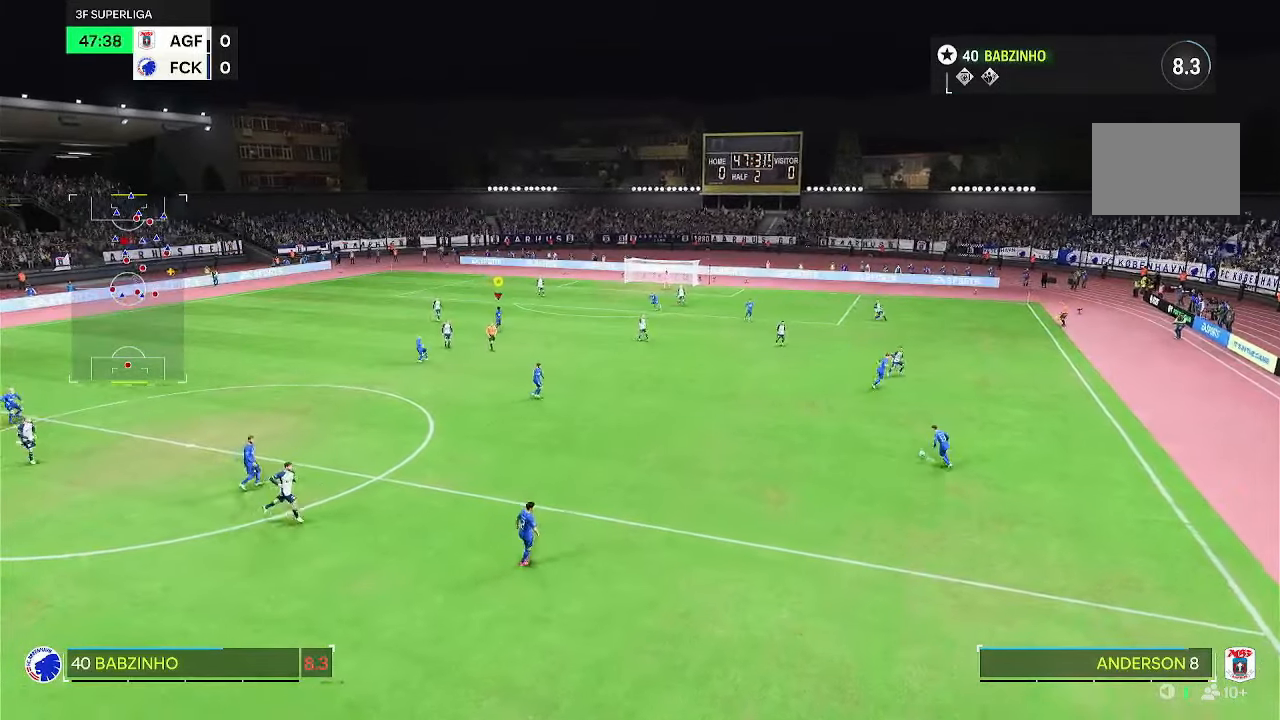
{"dt_ms": 500, "buttons": [], "left_stick": "center", "right_stick": "center", "events": [[483, "left_stick", "center"]]}
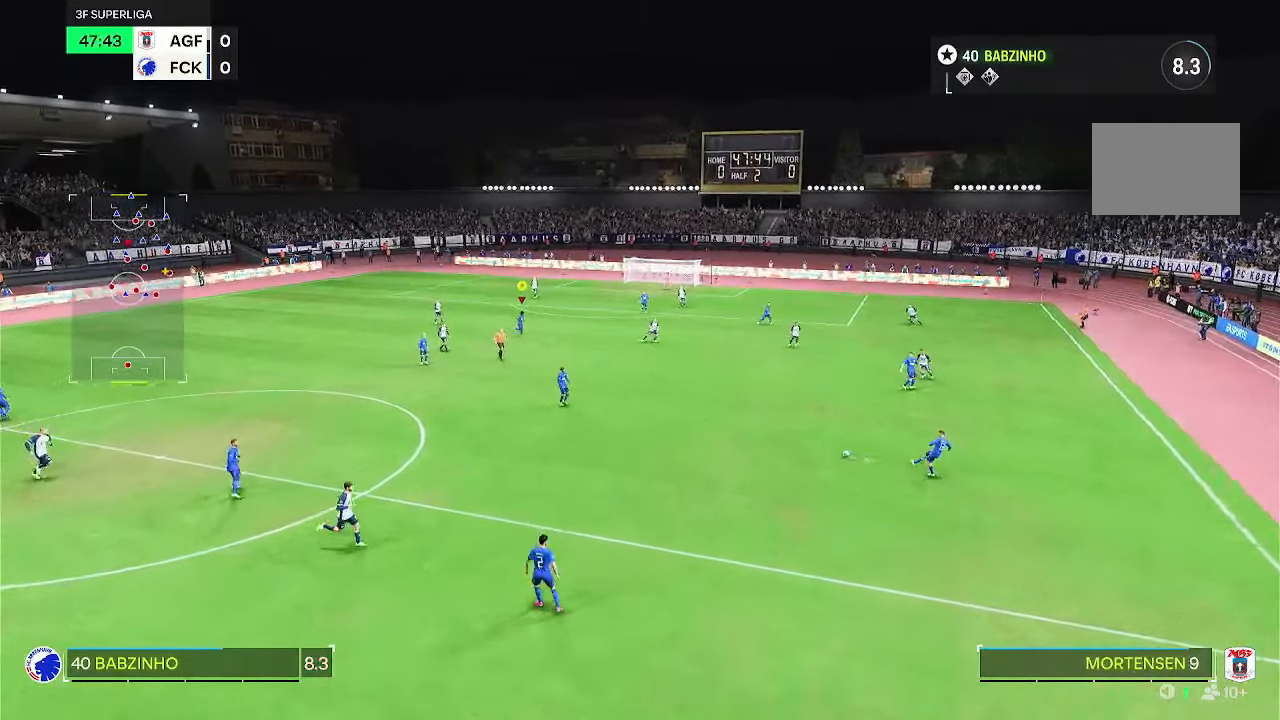
{"dt_ms": 500, "buttons": [], "left_stick": "center", "right_stick": "center", "events": []}
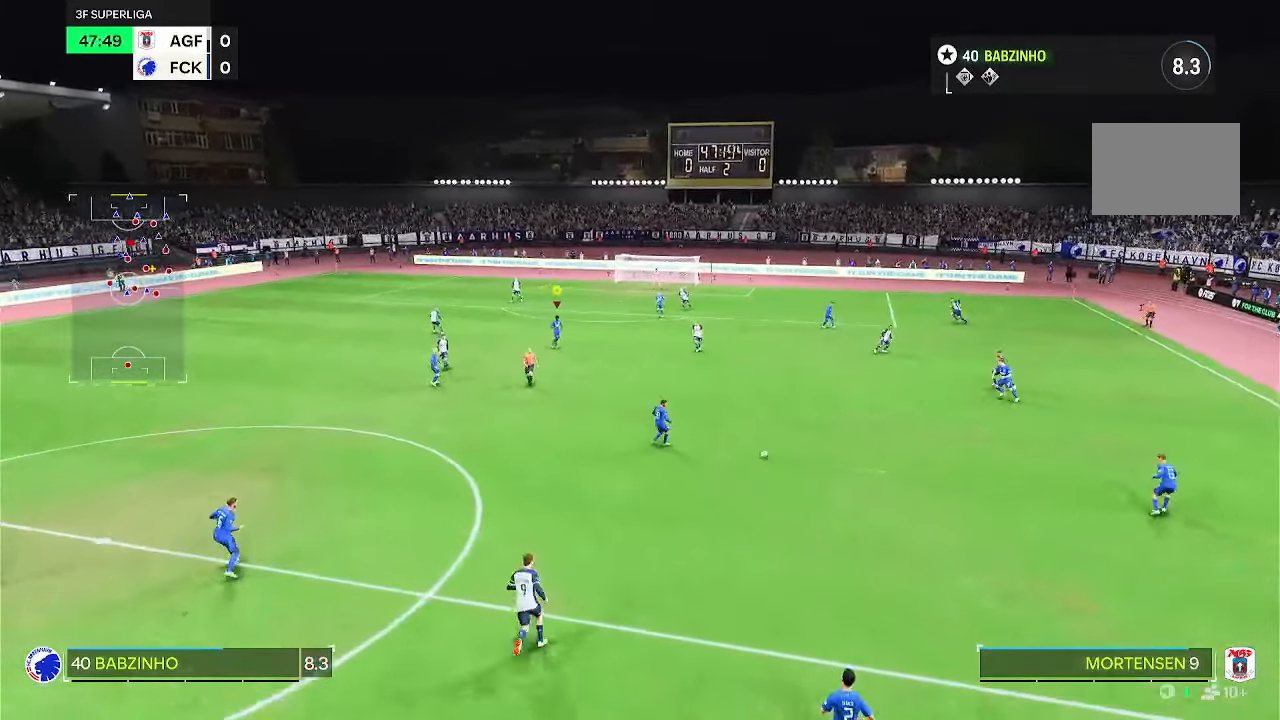
{"dt_ms": 500, "buttons": [], "left_stick": "up-left", "right_stick": "center", "events": [[33, "left_stick", "down-right"], [217, "left_stick", "center"], [400, "left_stick", "up"], [450, "left_stick", "up-left"]]}
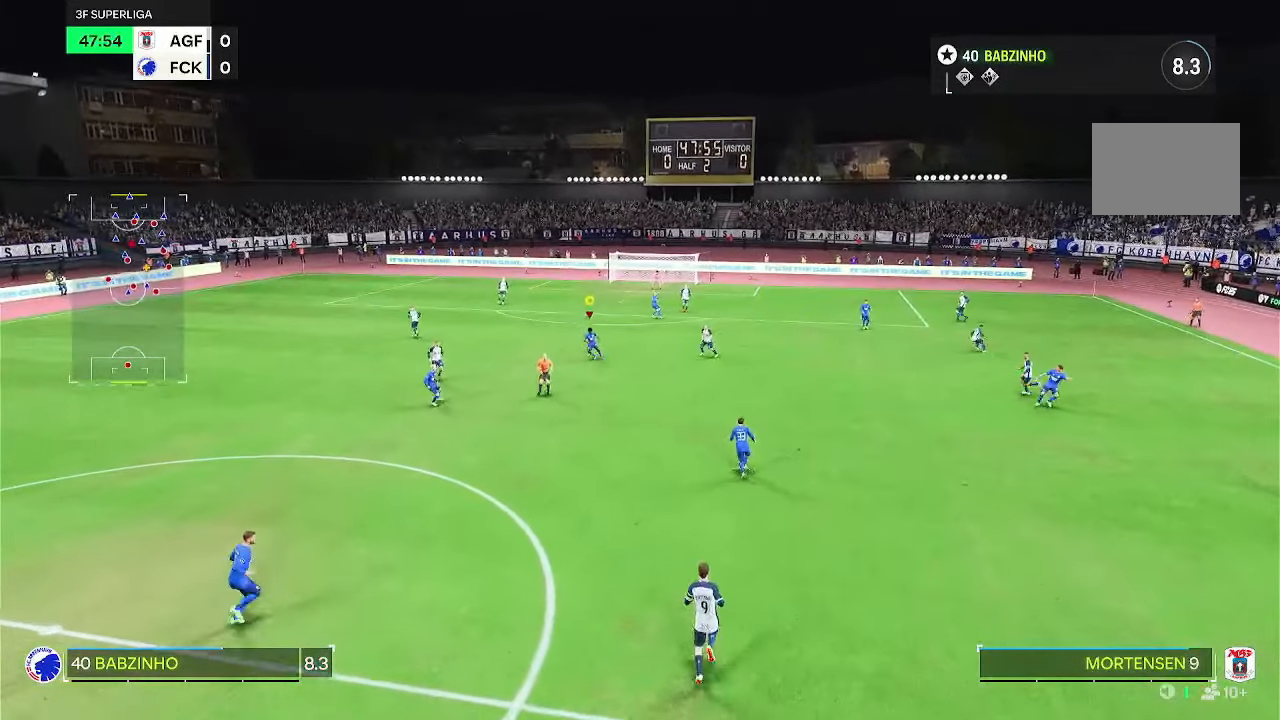
{"dt_ms": 500, "buttons": [], "left_stick": "up-left", "right_stick": "center", "events": [[317, "L2", "down"], [500, "L2", "up"]]}
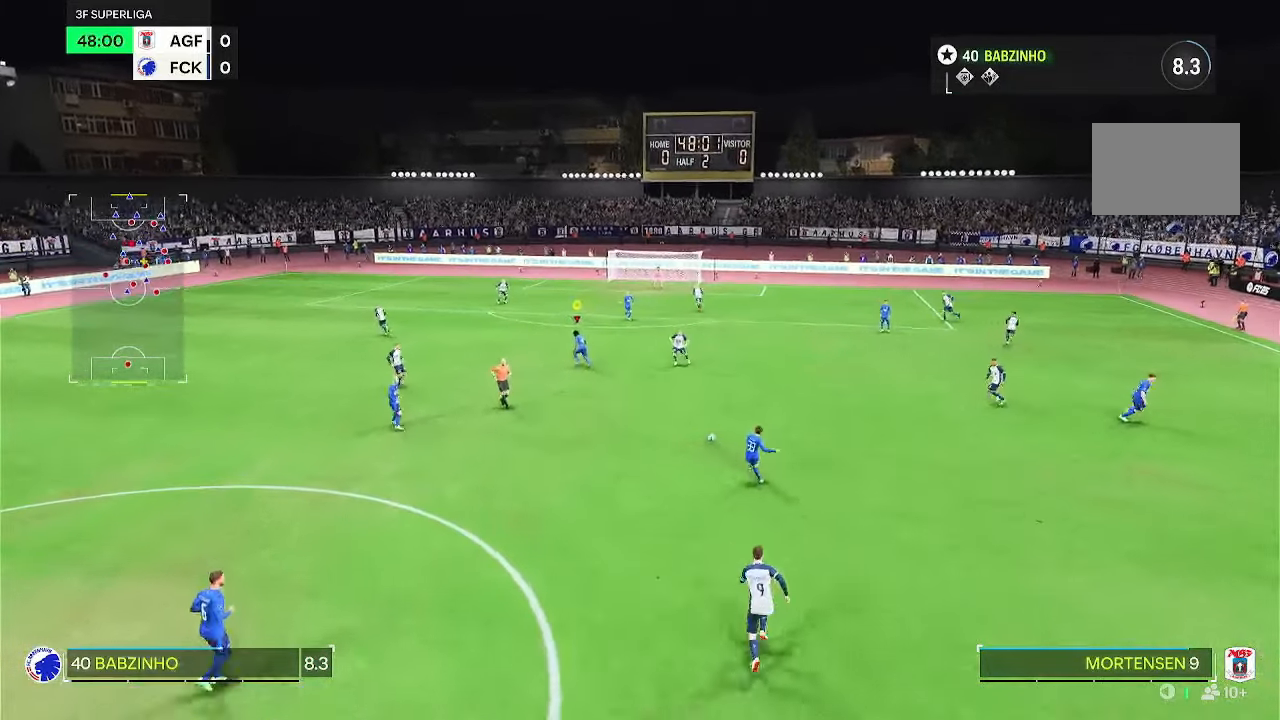
{"dt_ms": 1000, "buttons": ["L2"], "left_stick": "up", "right_stick": "center"}